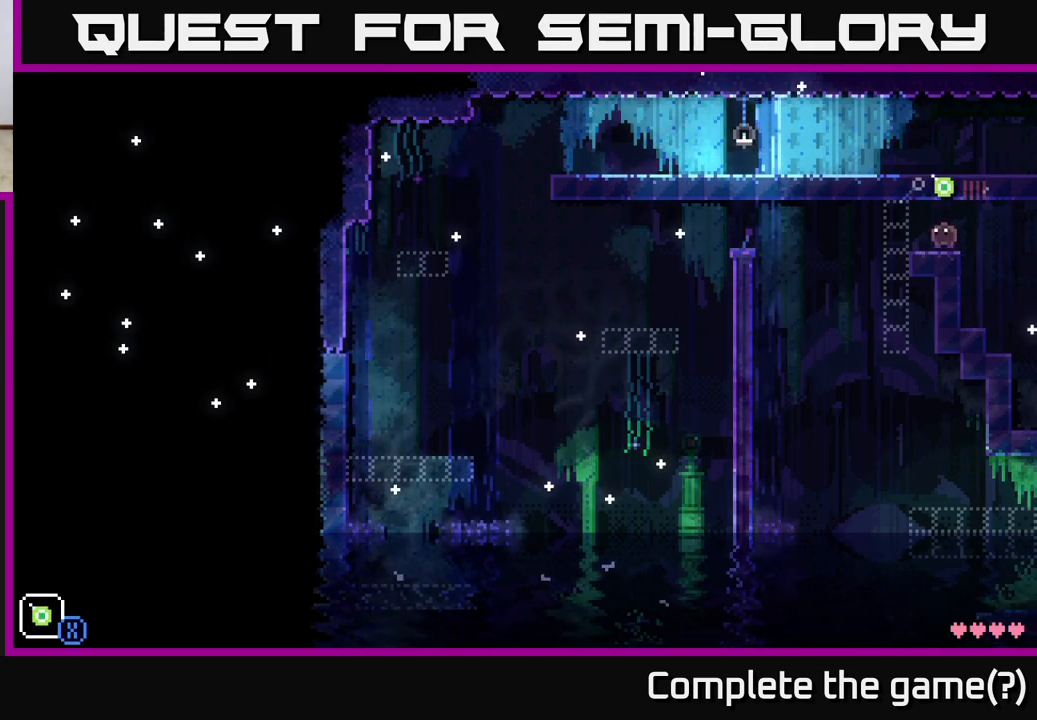
Gameplay with a controller (Xbox layout); each line is a JSON object with the inputs held at the frame after it. "events" lists button and stick changes between this image and that frame as [ms after this image, input, new state], when the widget could be followed in between.
{"buttons": ["X"], "left_stick": "center", "right_stick": "center", "events": [[200, "L1", "down"], [283, "L1", "up"], [367, "L1", "down"], [450, "L1", "up"], [483, "X", "down"]]}
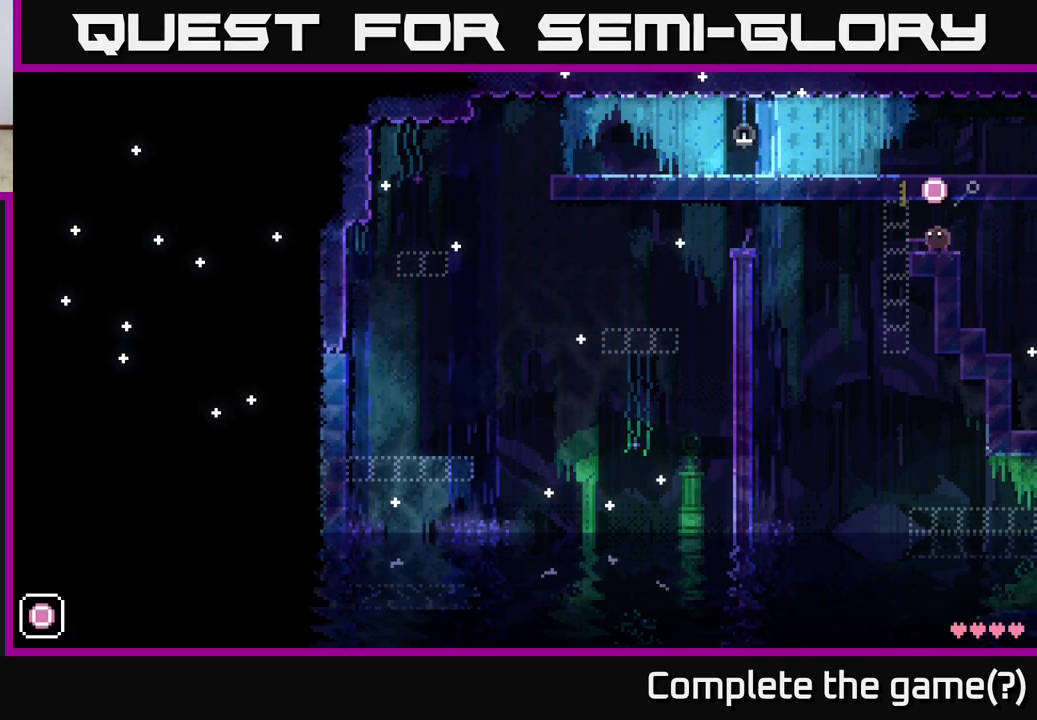
{"buttons": [], "left_stick": "center", "right_stick": "center", "events": [[50, "X", "up"], [150, "left_stick", "right"], [417, "left_stick", "center"]]}
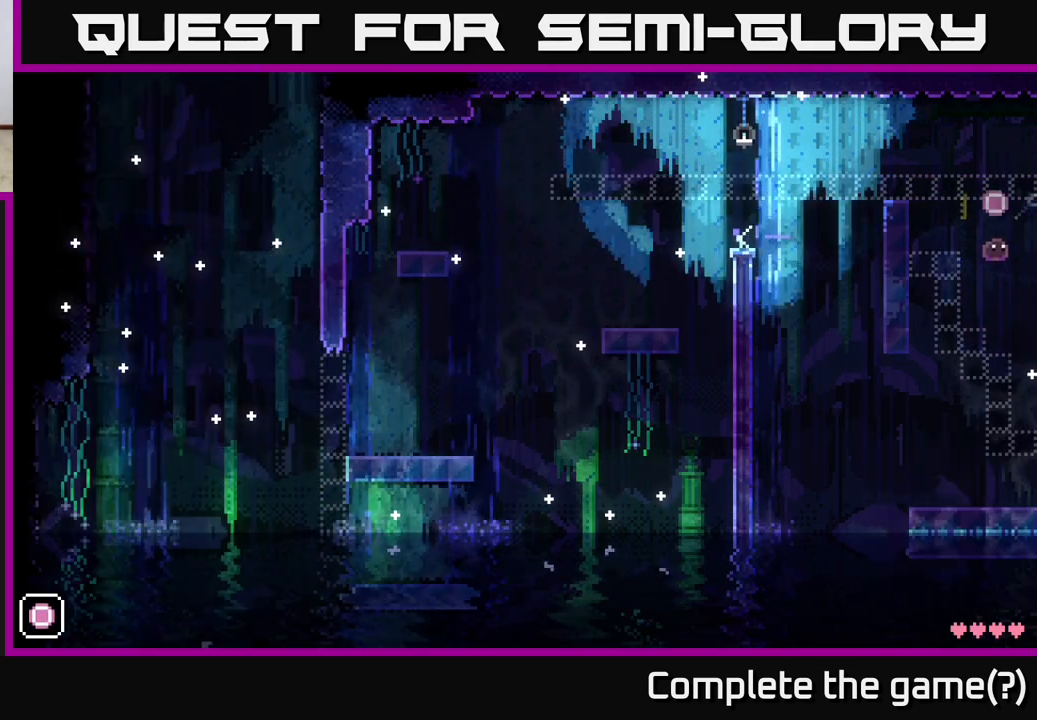
{"buttons": [], "left_stick": "center", "right_stick": "center", "events": [[133, "left_stick", "right"], [350, "left_stick", "center"]]}
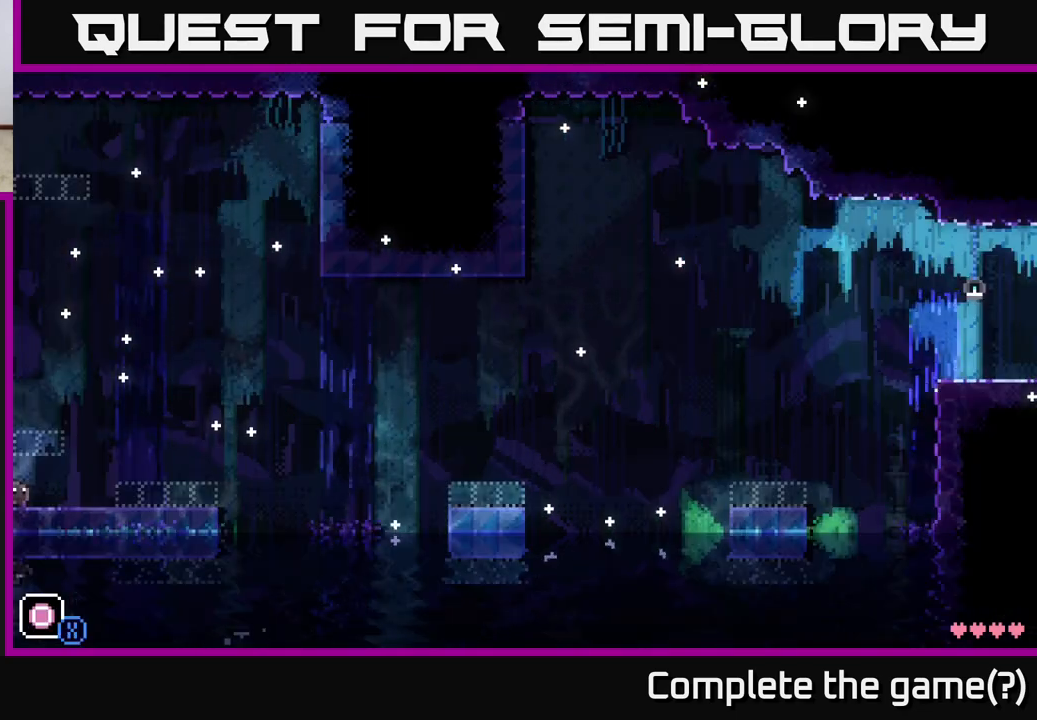
{"buttons": [], "left_stick": "center", "right_stick": "center", "events": []}
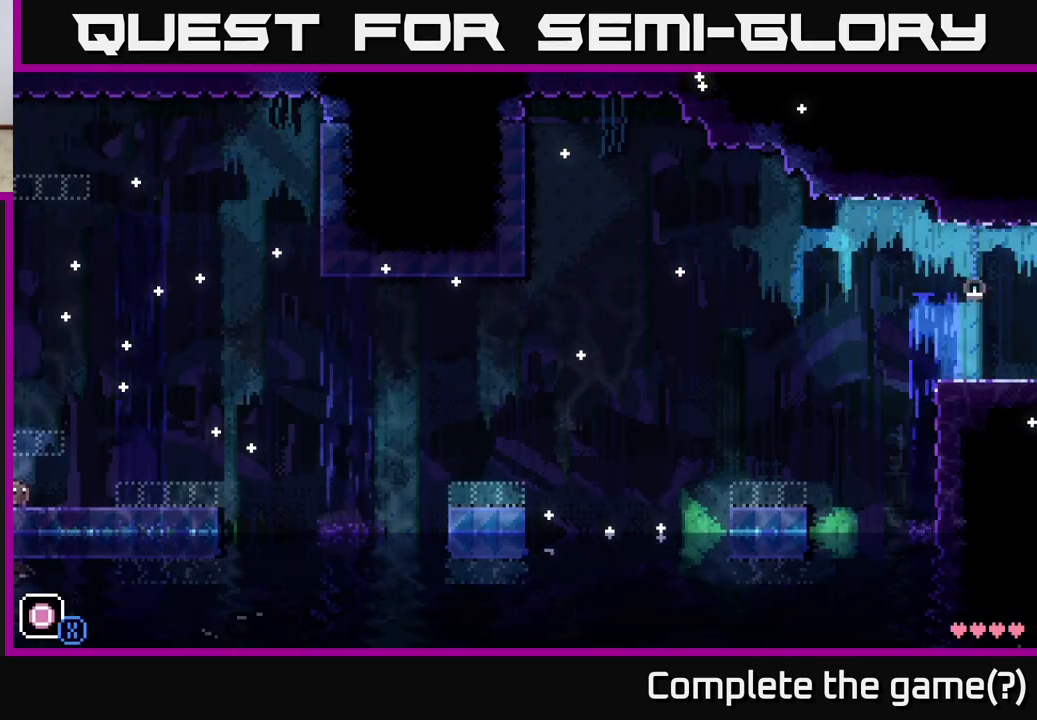
{"buttons": [], "left_stick": "right", "right_stick": "center", "events": [[33, "left_stick", "right"], [217, "R1", "down"], [317, "R1", "up"]]}
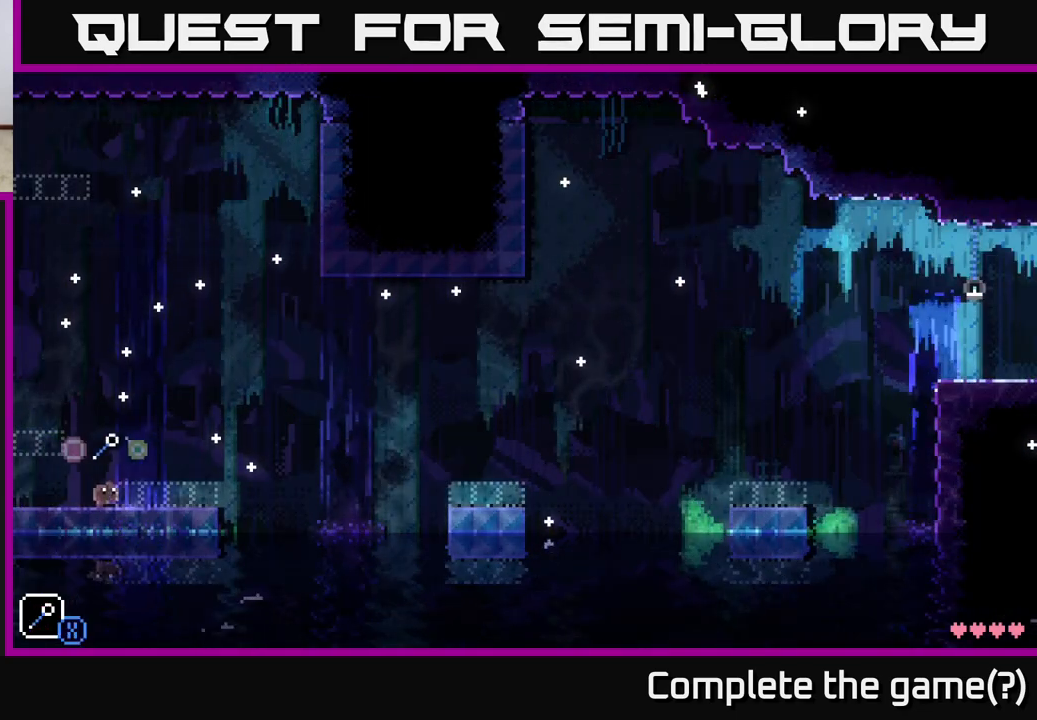
{"buttons": [], "left_stick": "center", "right_stick": "center", "events": [[350, "left_stick", "center"]]}
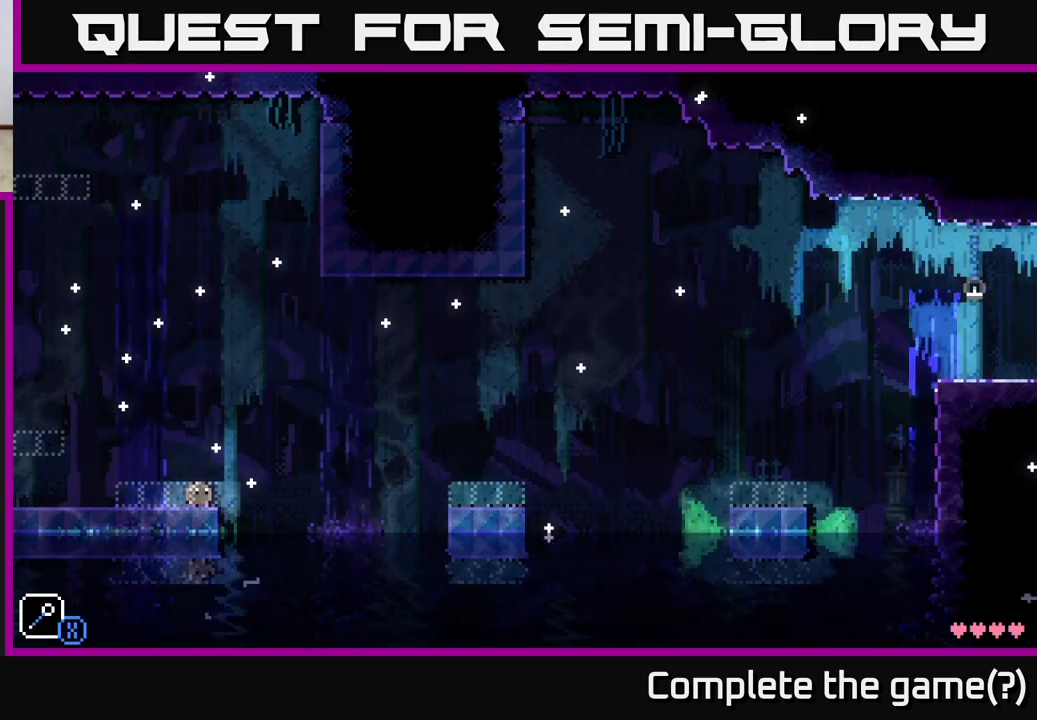
{"buttons": [], "left_stick": "center", "right_stick": "center", "events": [[233, "X", "down"], [367, "X", "up"]]}
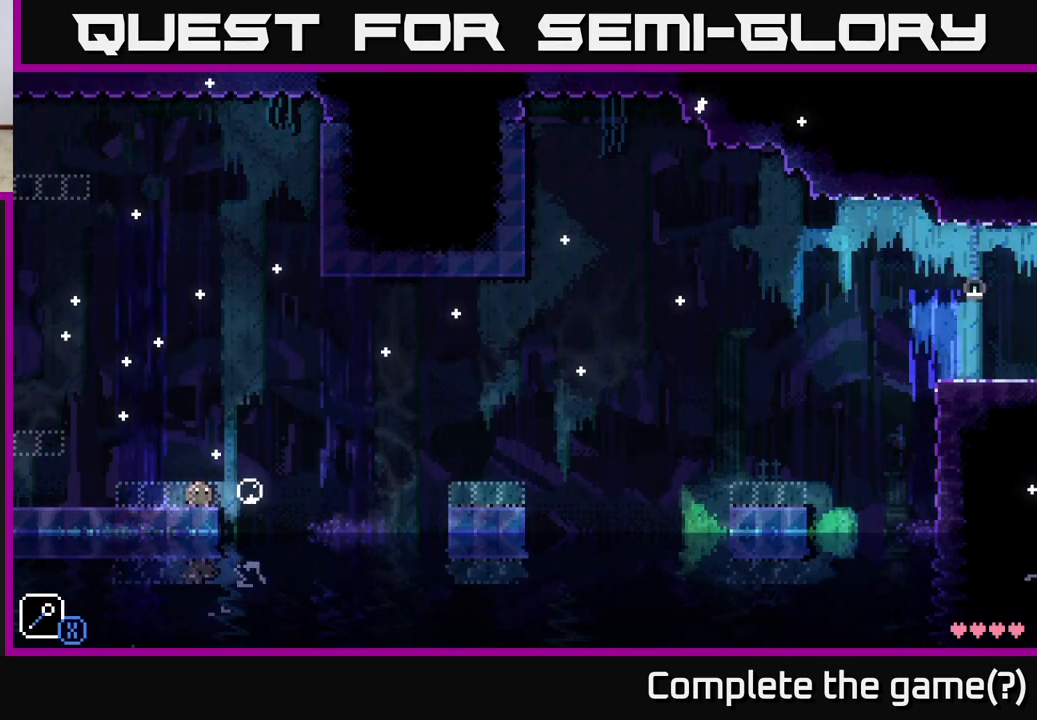
{"buttons": [], "left_stick": "center", "right_stick": "center", "events": [[83, "A", "down"], [150, "left_stick", "right"], [267, "A", "up"], [367, "left_stick", "center"]]}
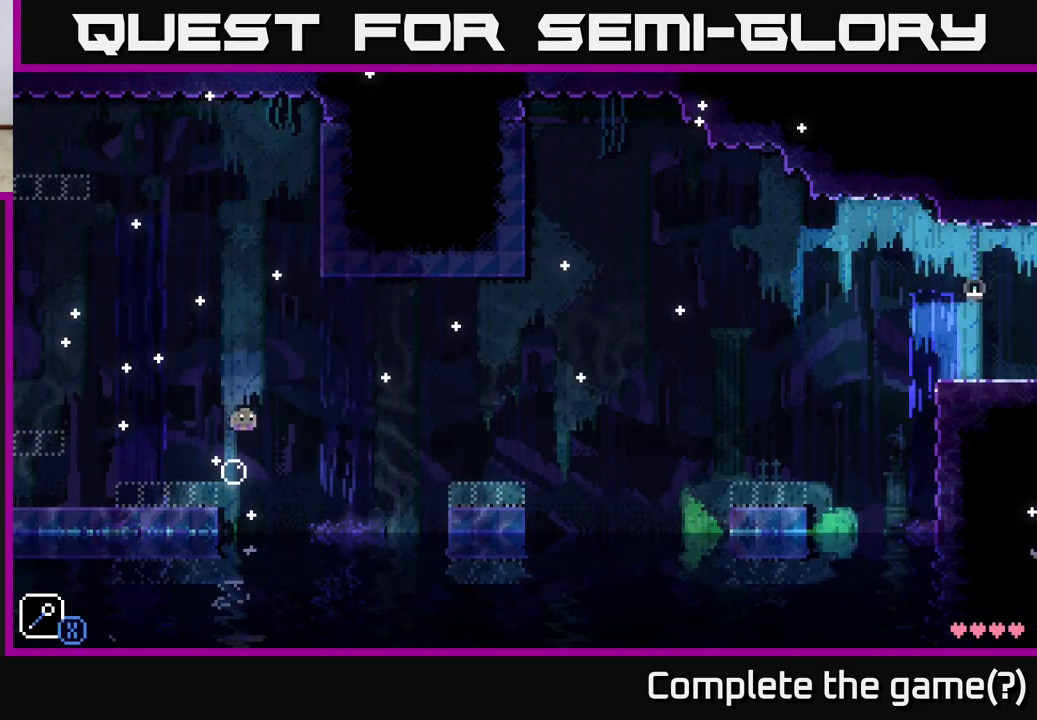
{"buttons": ["X"], "left_stick": "center", "right_stick": "center", "events": [[350, "X", "down"]]}
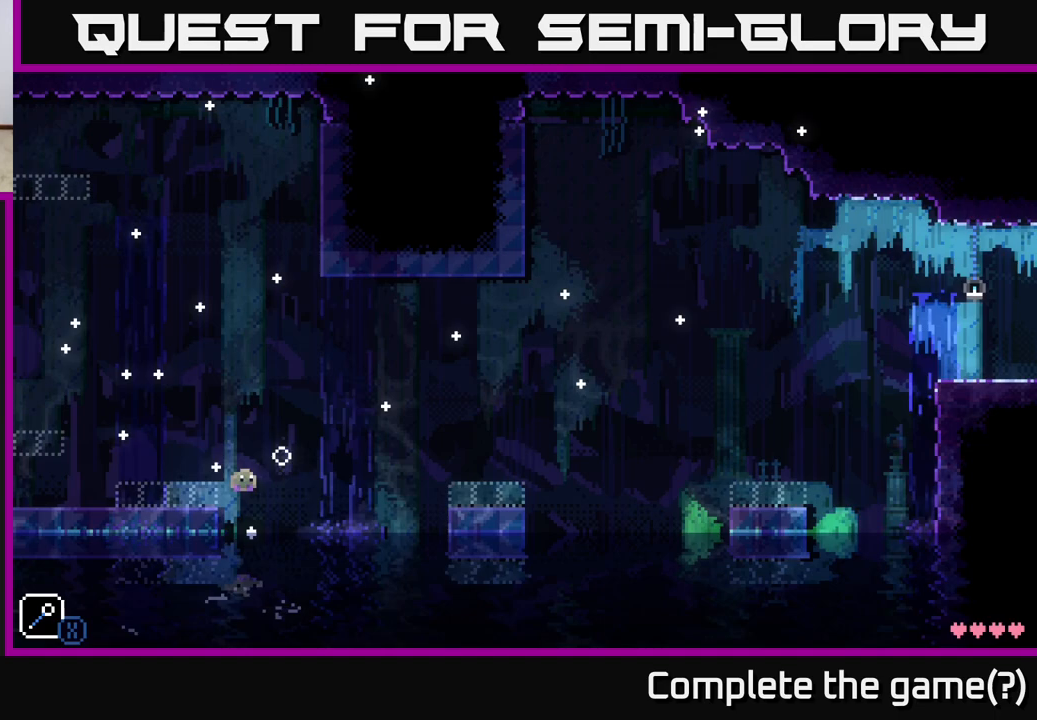
{"buttons": [], "left_stick": "center", "right_stick": "center", "events": [[33, "X", "up"], [250, "A", "down"], [483, "A", "up"]]}
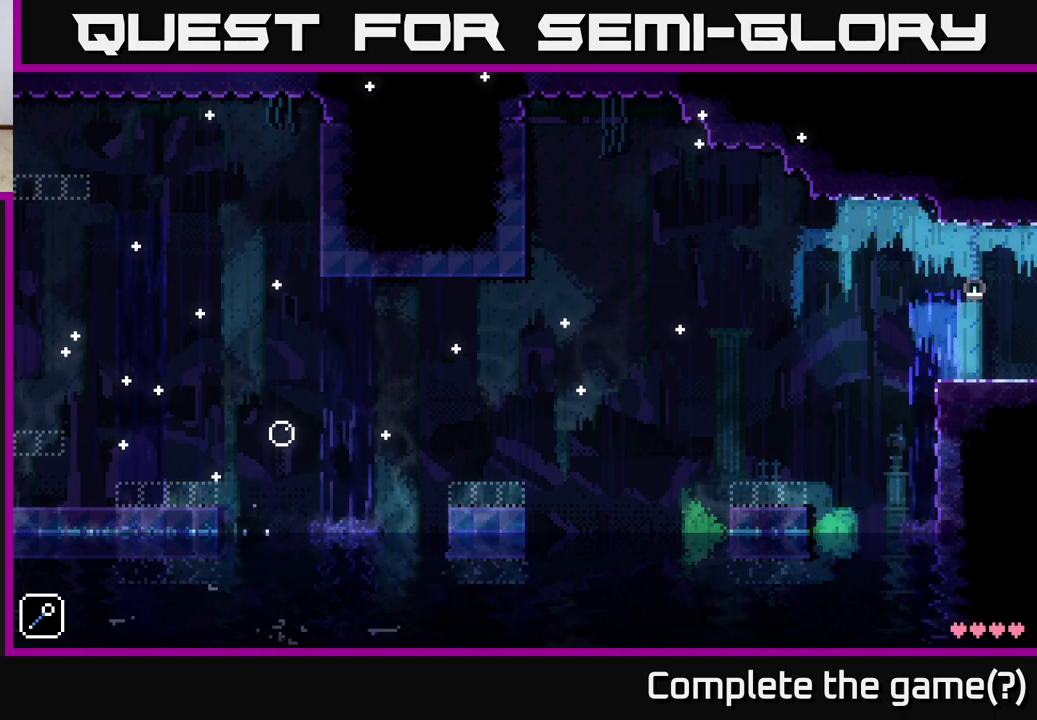
{"buttons": [], "left_stick": "center", "right_stick": "center", "events": []}
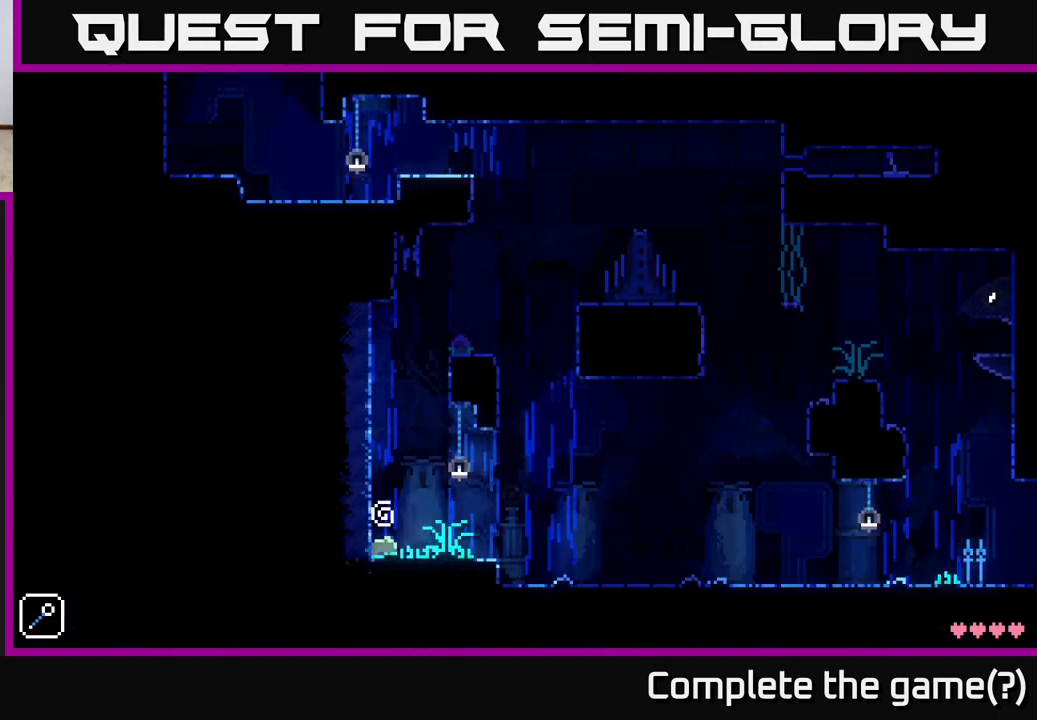
{"buttons": [], "left_stick": "center", "right_stick": "center", "events": []}
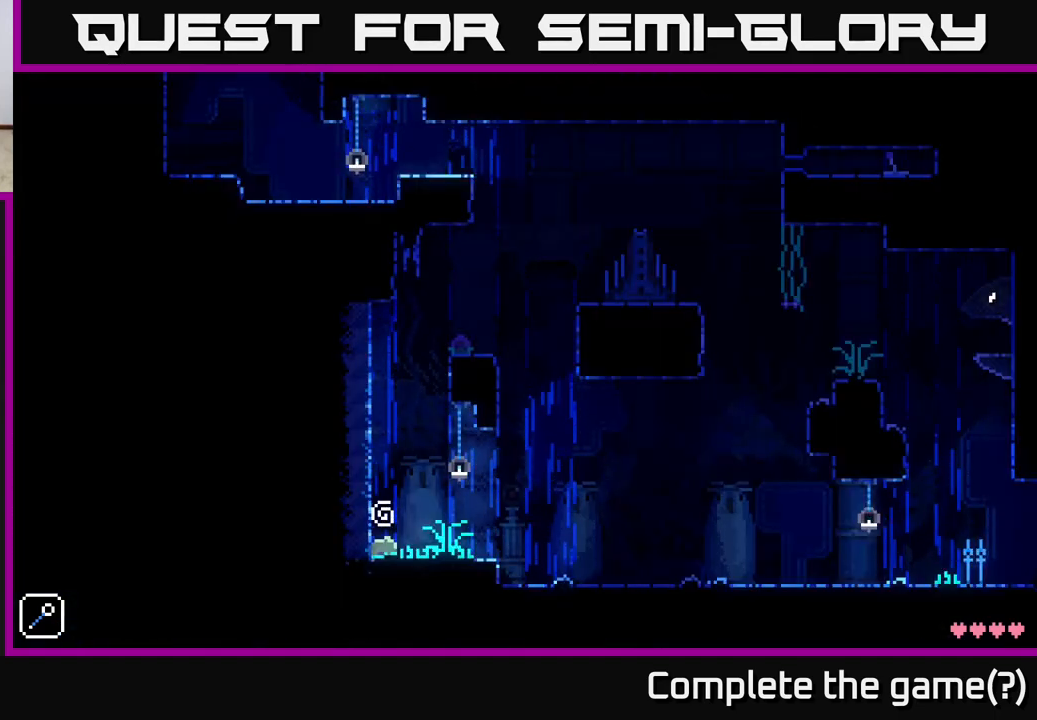
{"buttons": [], "left_stick": "center", "right_stick": "center", "events": []}
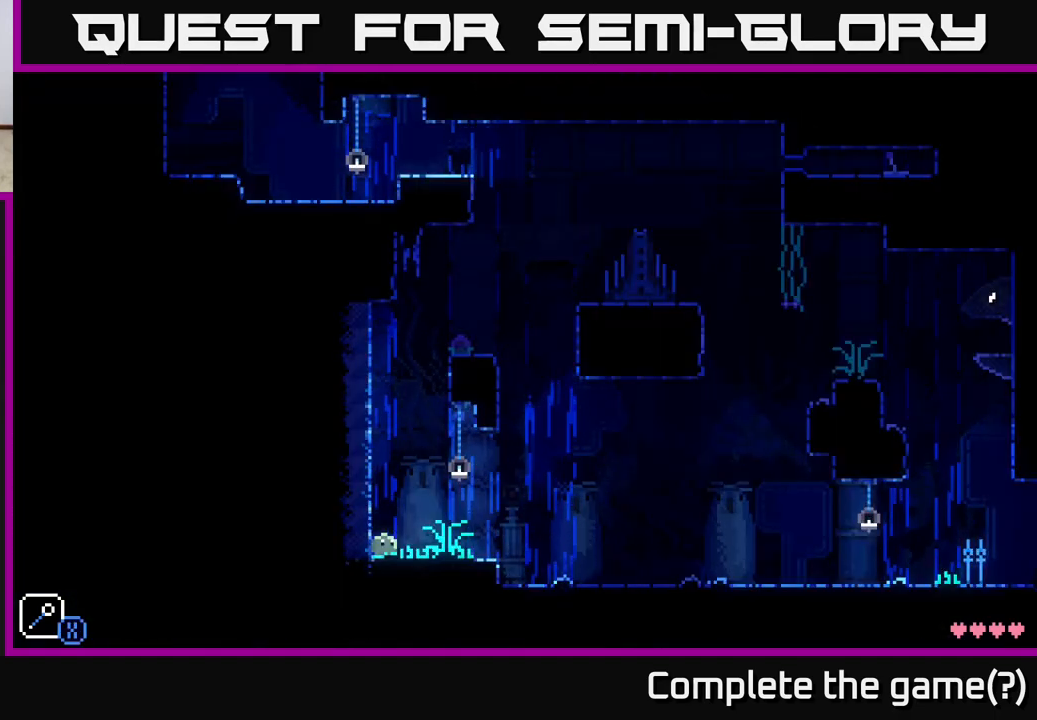
{"buttons": [], "left_stick": "left", "right_stick": "center", "events": [[150, "left_stick", "right"], [500, "left_stick", "left"]]}
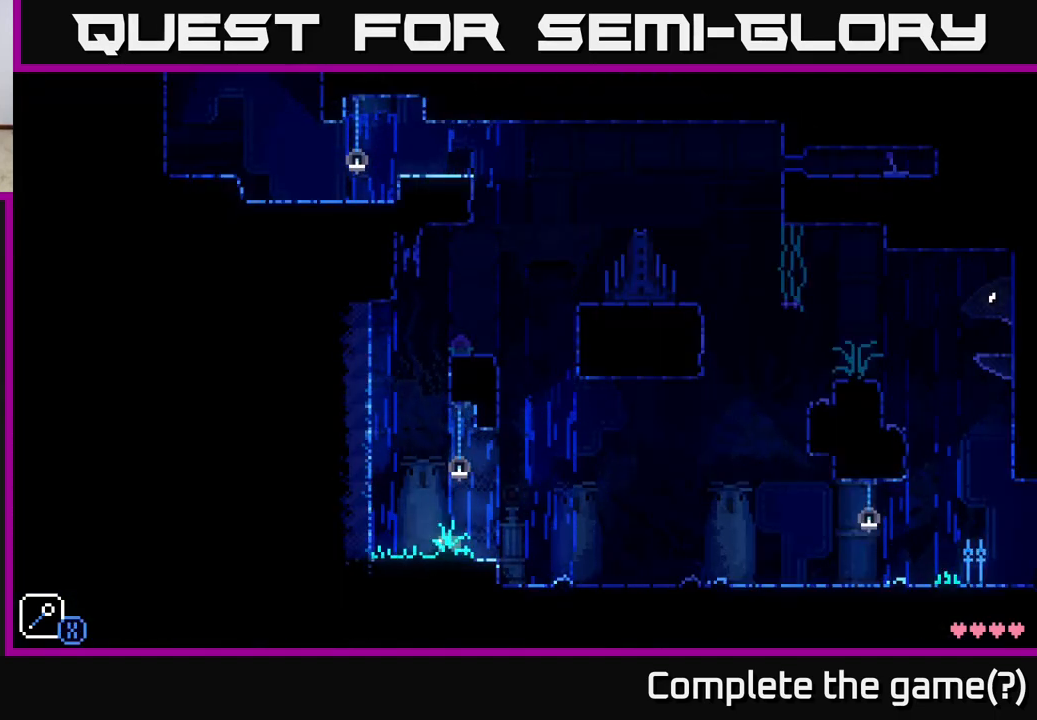
{"buttons": ["L1"], "left_stick": "up-right", "right_stick": "center", "events": [[167, "left_stick", "center"], [400, "L1", "down"], [483, "left_stick", "up-right"]]}
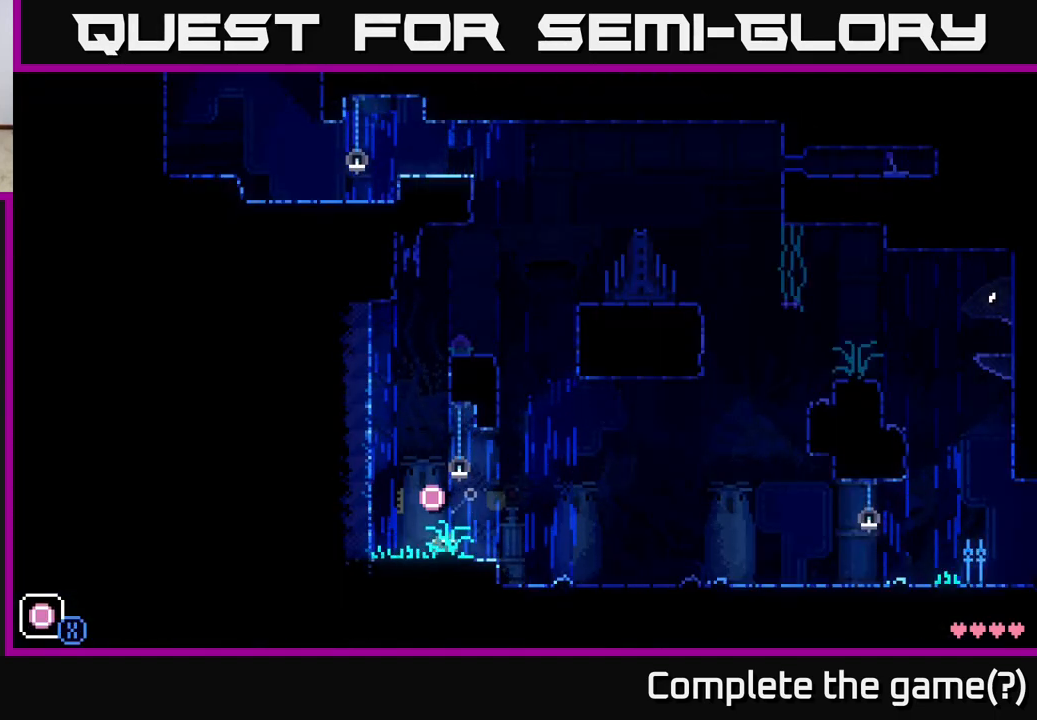
{"buttons": [], "left_stick": "center", "right_stick": "center", "events": [[17, "L1", "up"], [17, "left_stick", "right"], [283, "left_stick", "left"], [333, "R1", "down"], [417, "left_stick", "center"], [450, "R1", "up"]]}
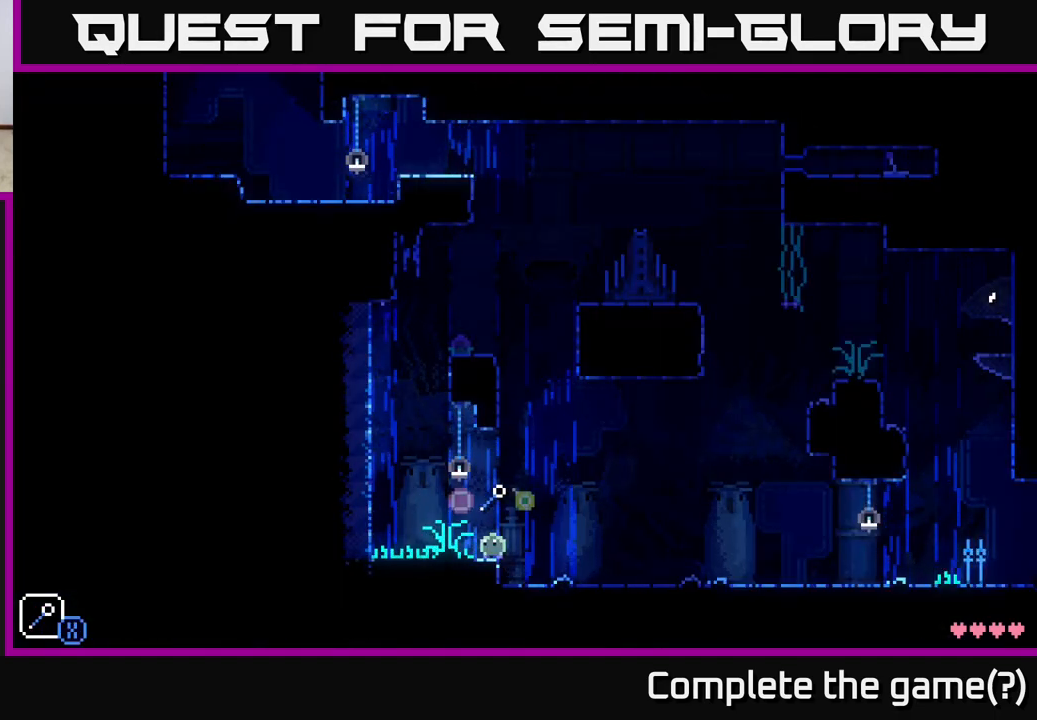
{"buttons": [], "left_stick": "right", "right_stick": "center", "events": [[167, "left_stick", "right"]]}
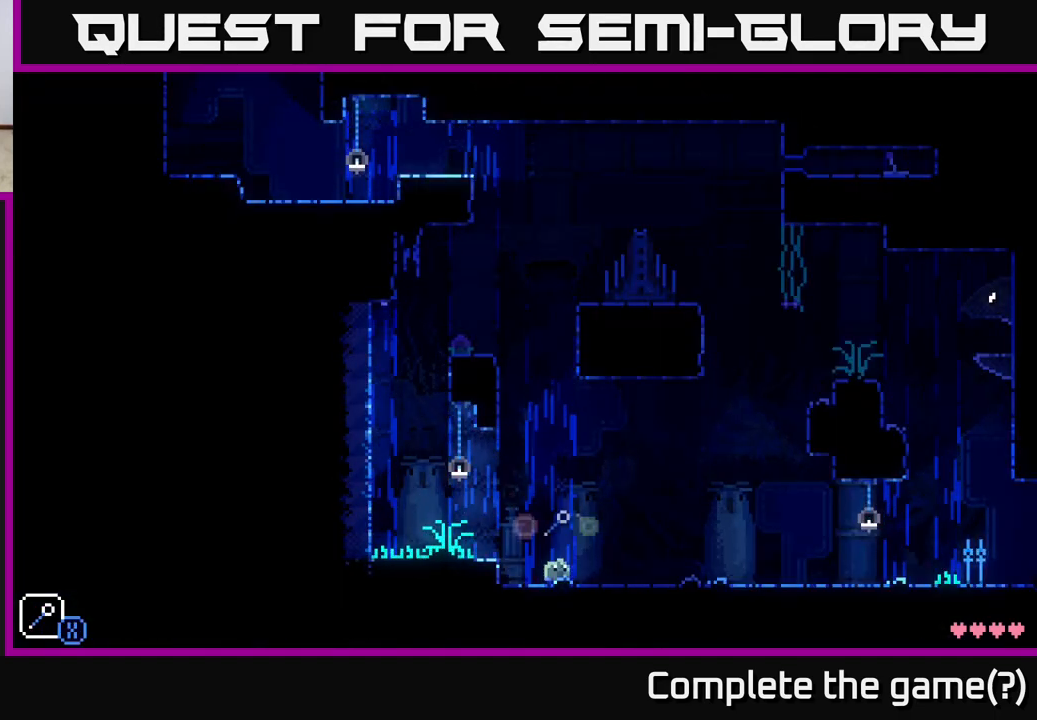
{"buttons": ["A", "X"], "left_stick": "right", "right_stick": "center", "events": [[250, "A", "down"], [383, "X", "down"]]}
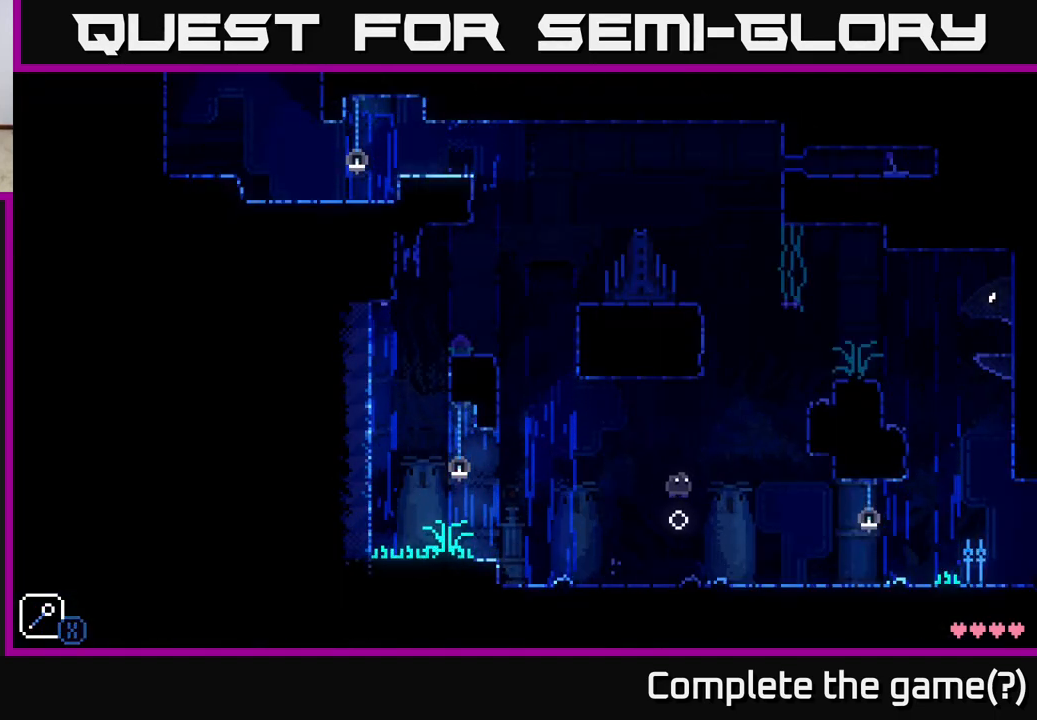
{"buttons": ["A", "X"], "left_stick": "right", "right_stick": "center", "events": [[100, "A", "up"], [100, "X", "up"], [150, "left_stick", "center"], [217, "left_stick", "right"], [233, "A", "down"], [483, "X", "down"]]}
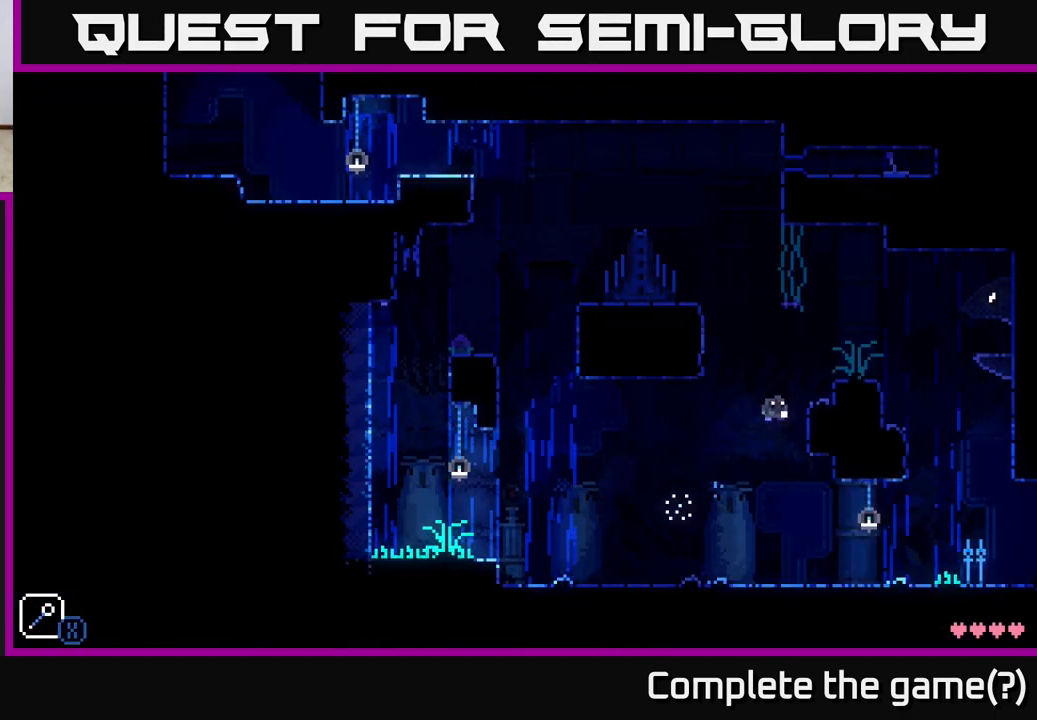
{"buttons": [], "left_stick": "left", "right_stick": "center", "events": [[67, "left_stick", "center"], [133, "left_stick", "right"], [167, "X", "up"], [233, "A", "up"], [350, "left_stick", "left"]]}
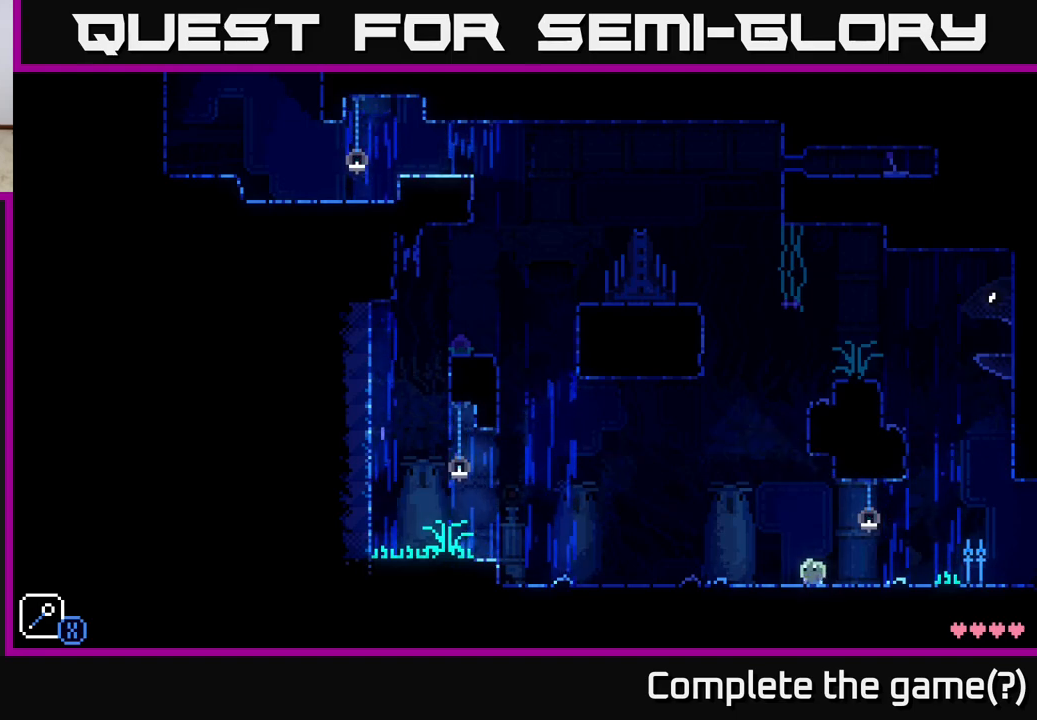
{"buttons": [], "left_stick": "left", "right_stick": "center", "events": []}
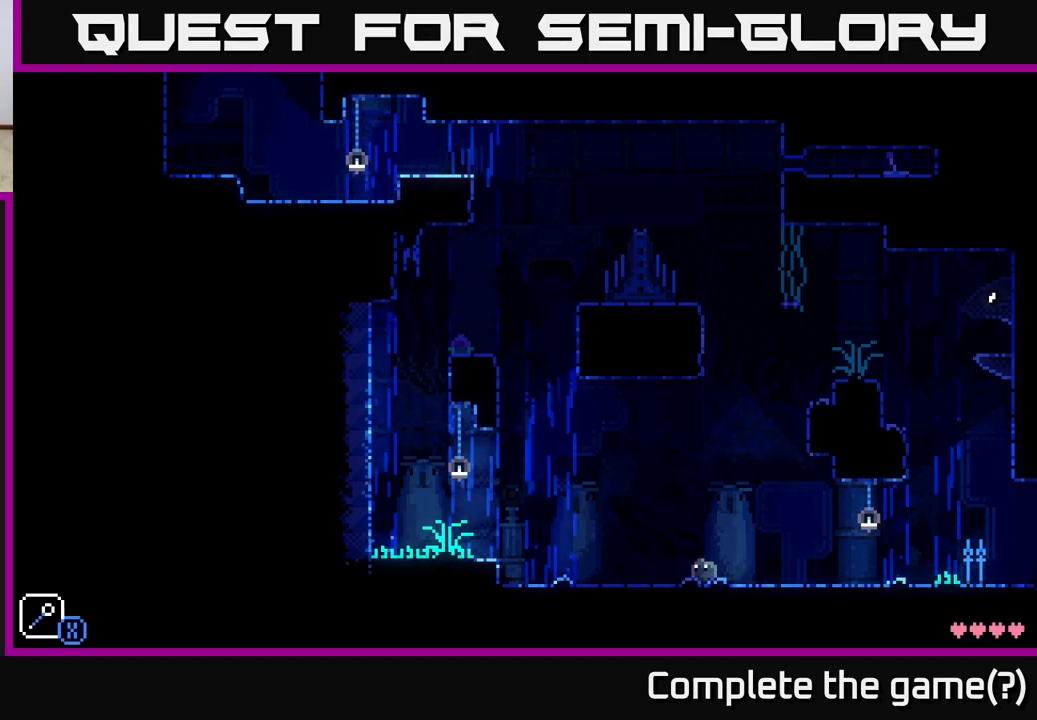
{"buttons": ["A", "X"], "left_stick": "right", "right_stick": "center", "events": [[200, "left_stick", "right"], [333, "left_stick", "center"], [400, "A", "down"], [433, "left_stick", "right"], [467, "X", "down"]]}
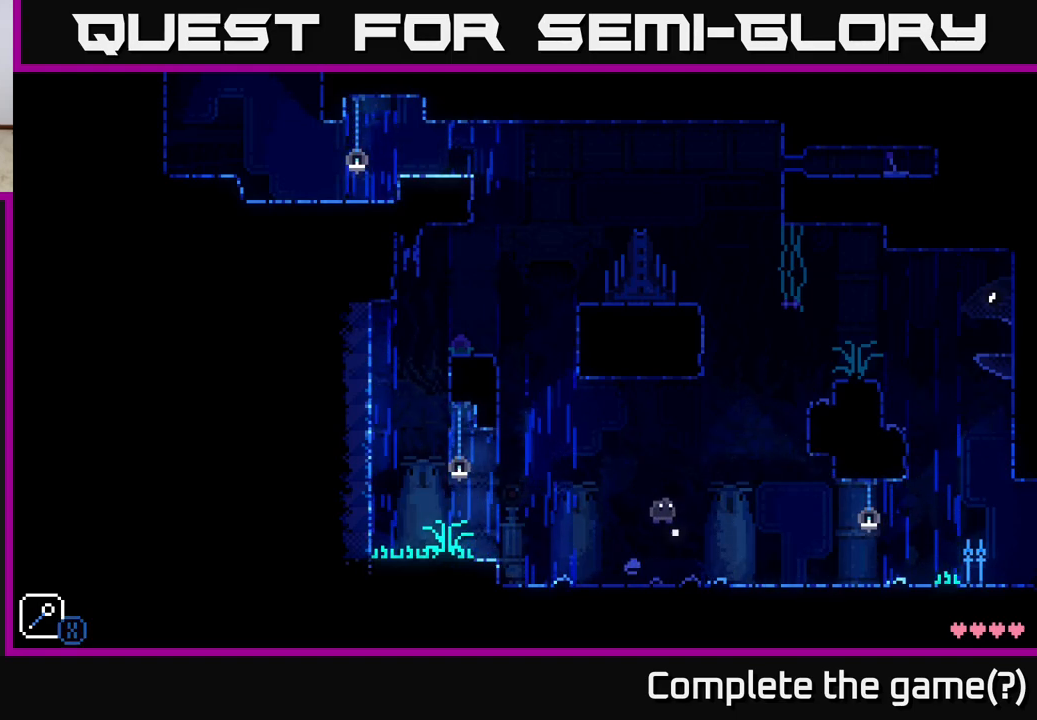
{"buttons": ["A", "X"], "left_stick": "right", "right_stick": "center", "events": [[183, "left_stick", "center"], [200, "X", "up"], [217, "A", "up"], [417, "A", "down"], [467, "left_stick", "right"], [483, "X", "down"]]}
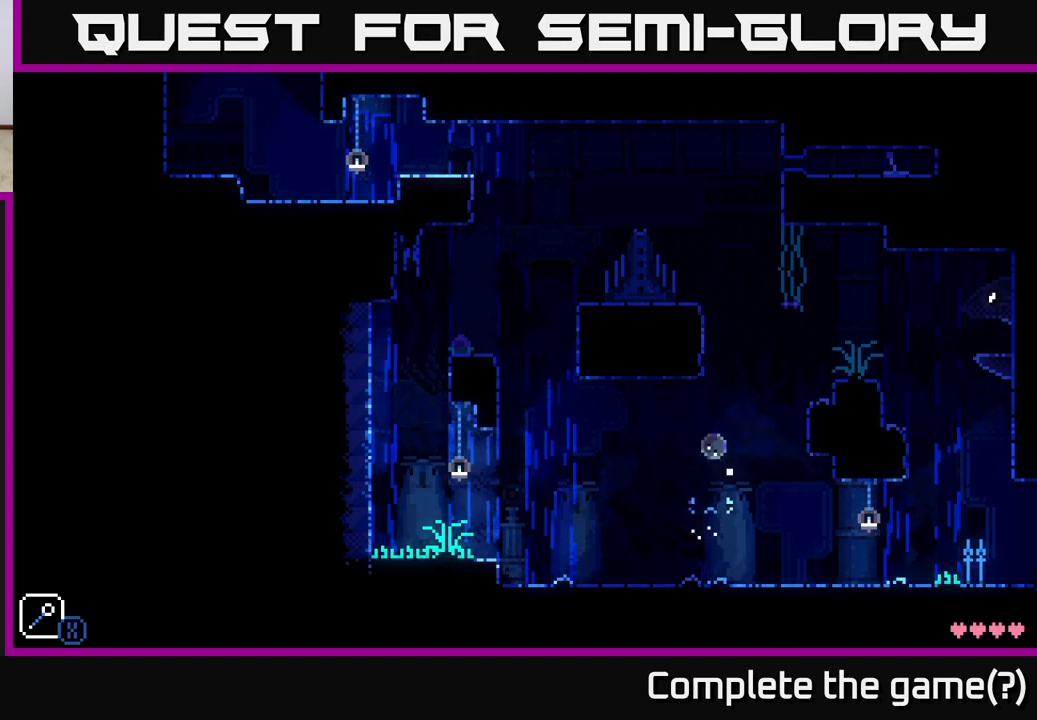
{"buttons": ["A"], "left_stick": "right", "right_stick": "center", "events": [[233, "left_stick", "center"], [250, "X", "up"], [267, "A", "up"], [450, "A", "down"], [483, "left_stick", "right"]]}
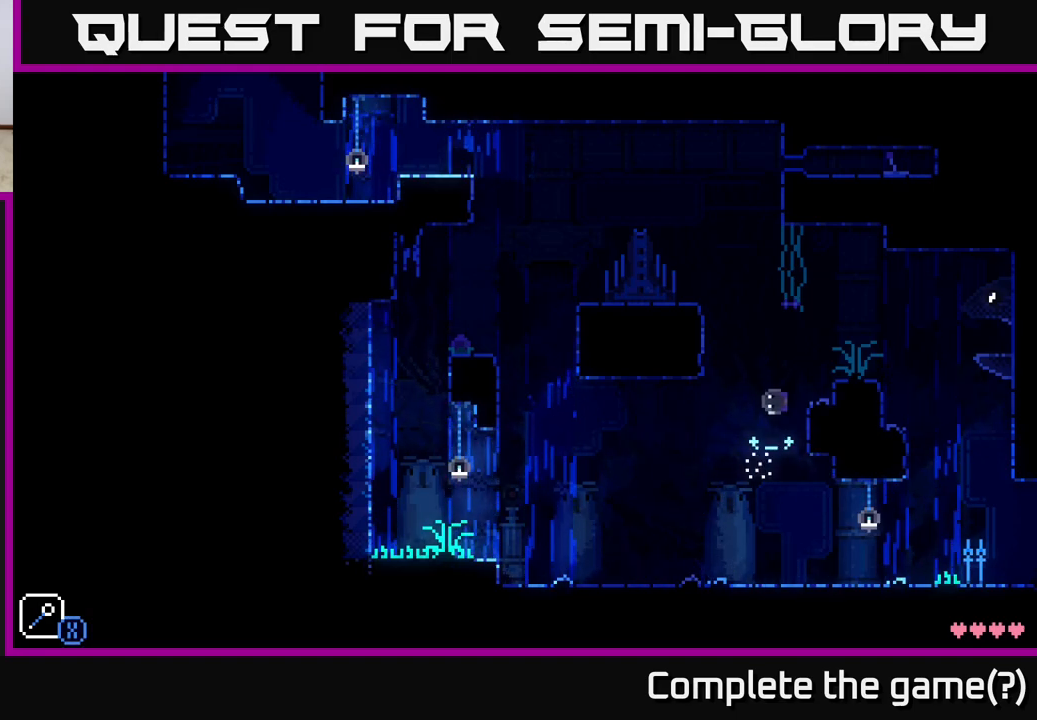
{"buttons": [], "left_stick": "center", "right_stick": "center", "events": [[233, "A", "up"], [317, "left_stick", "center"]]}
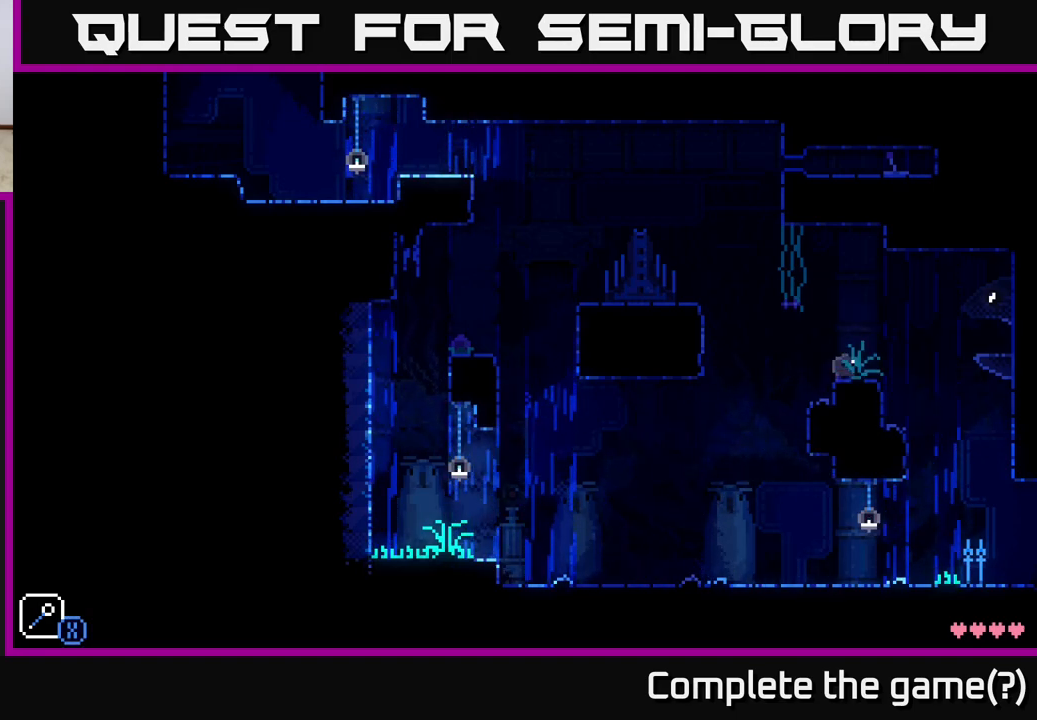
{"buttons": [], "left_stick": "center", "right_stick": "center", "events": [[33, "left_stick", "left"], [133, "A", "down"], [183, "X", "down"], [350, "left_stick", "center"], [383, "X", "up"], [400, "A", "up"]]}